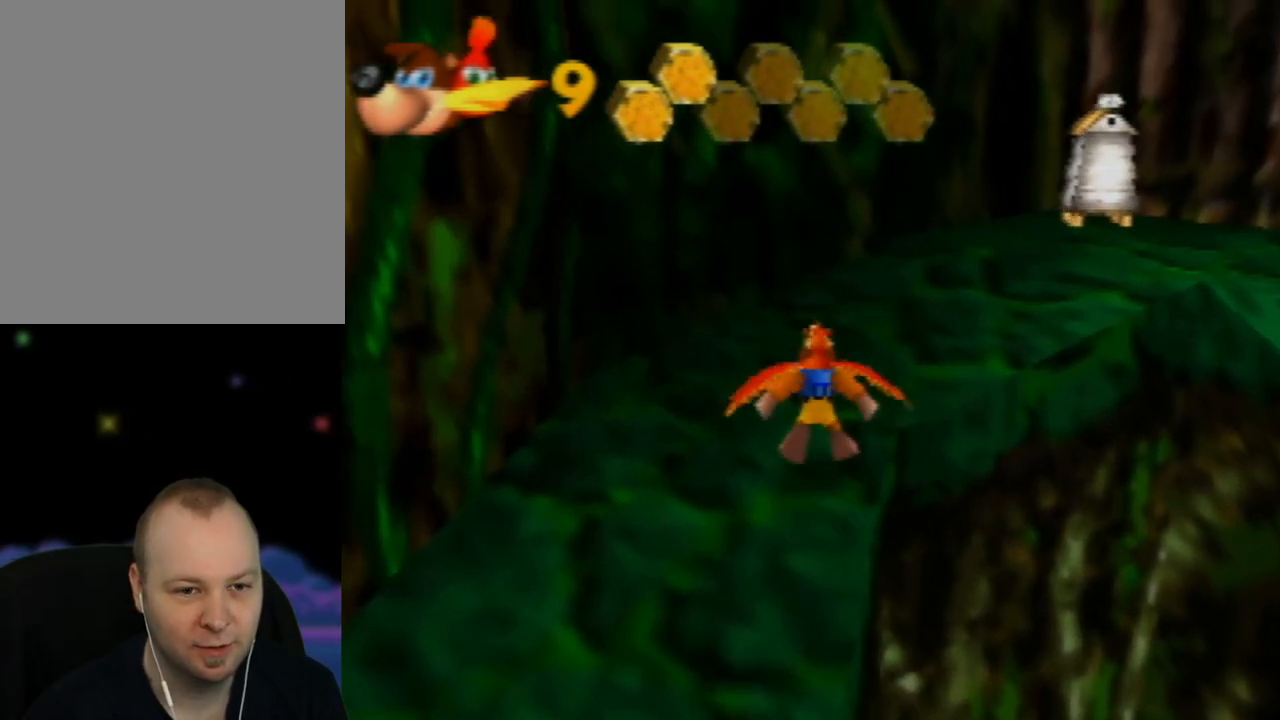
Gameplay with a controller (Nintendo layout); each line is a JSON object with the inputs held at the frame after it. "events" lists button and stick changes between this image and that frame as [ms after this image, input, new state], when the widget could be followed in between. Not read: L1 L3 R1 R3.
{"buttons": [], "left_stick": "up-right", "events": [[50, "left_stick", "up-right"], [67, "A", "up"]]}
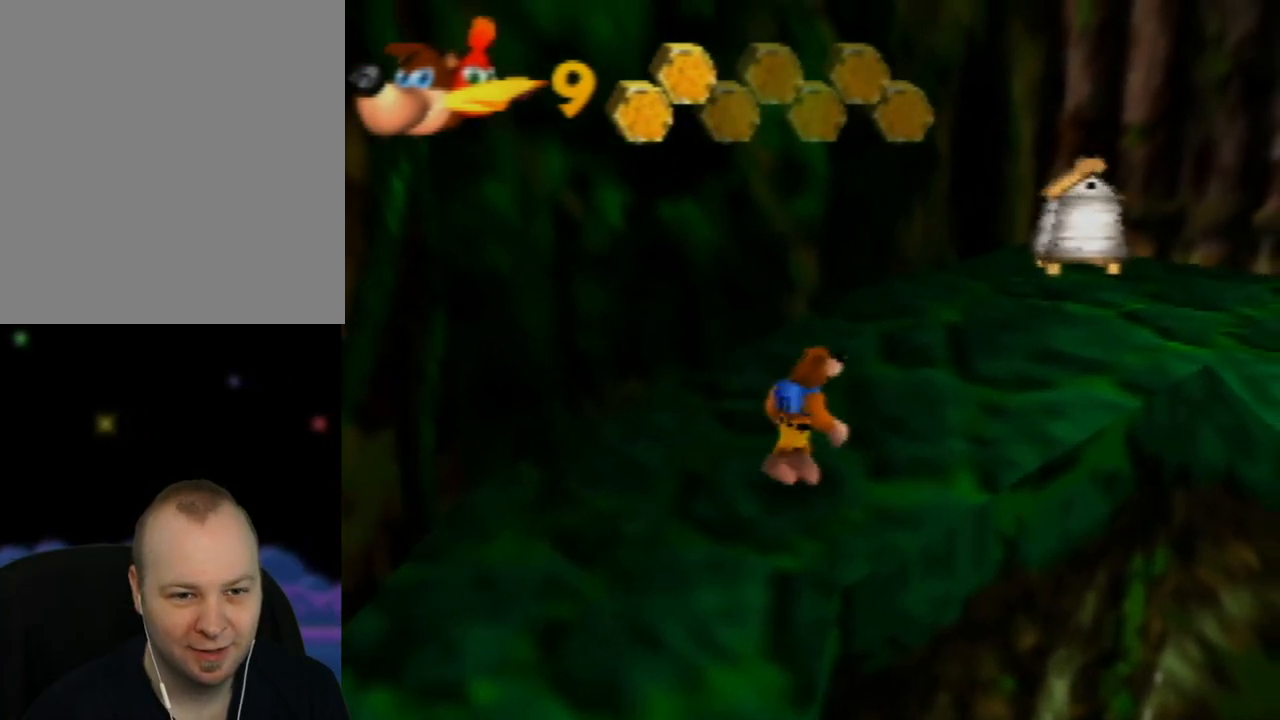
{"buttons": [], "left_stick": "up-right", "events": []}
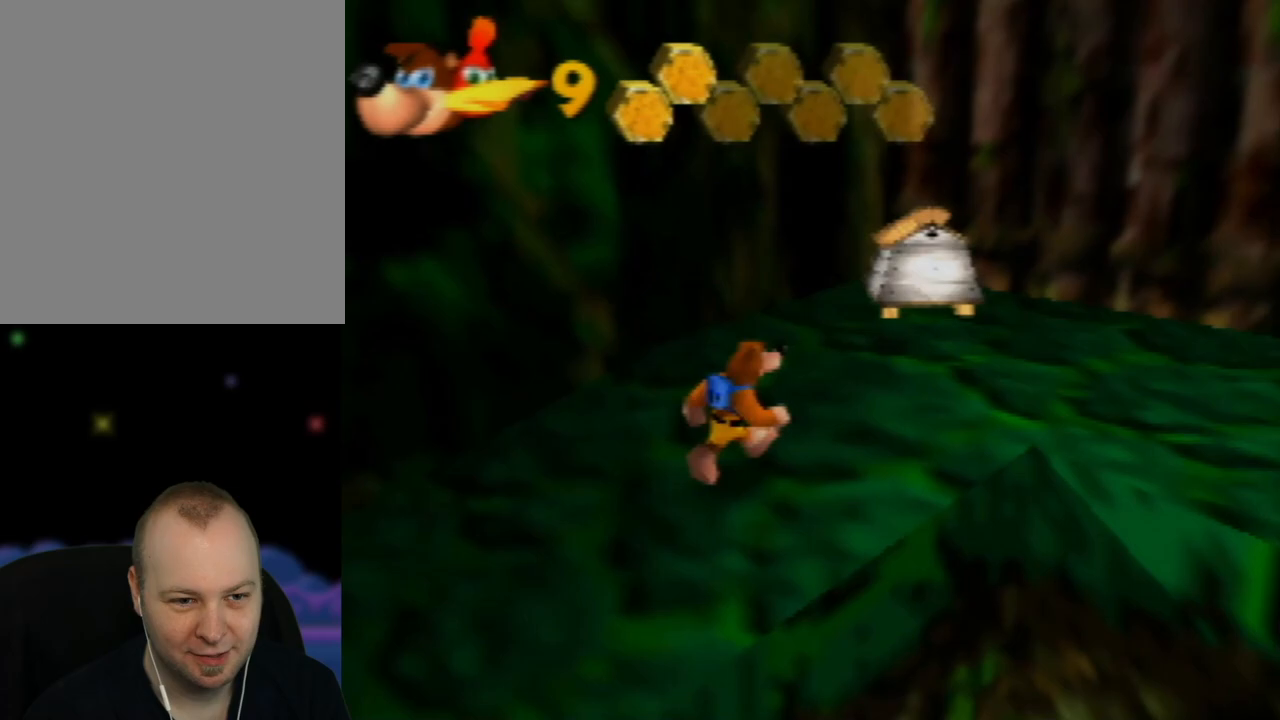
{"buttons": ["A", "B"], "left_stick": "up", "events": [[67, "A", "down"], [233, "A", "up"], [300, "left_stick", "up"], [383, "A", "down"], [400, "B", "down"]]}
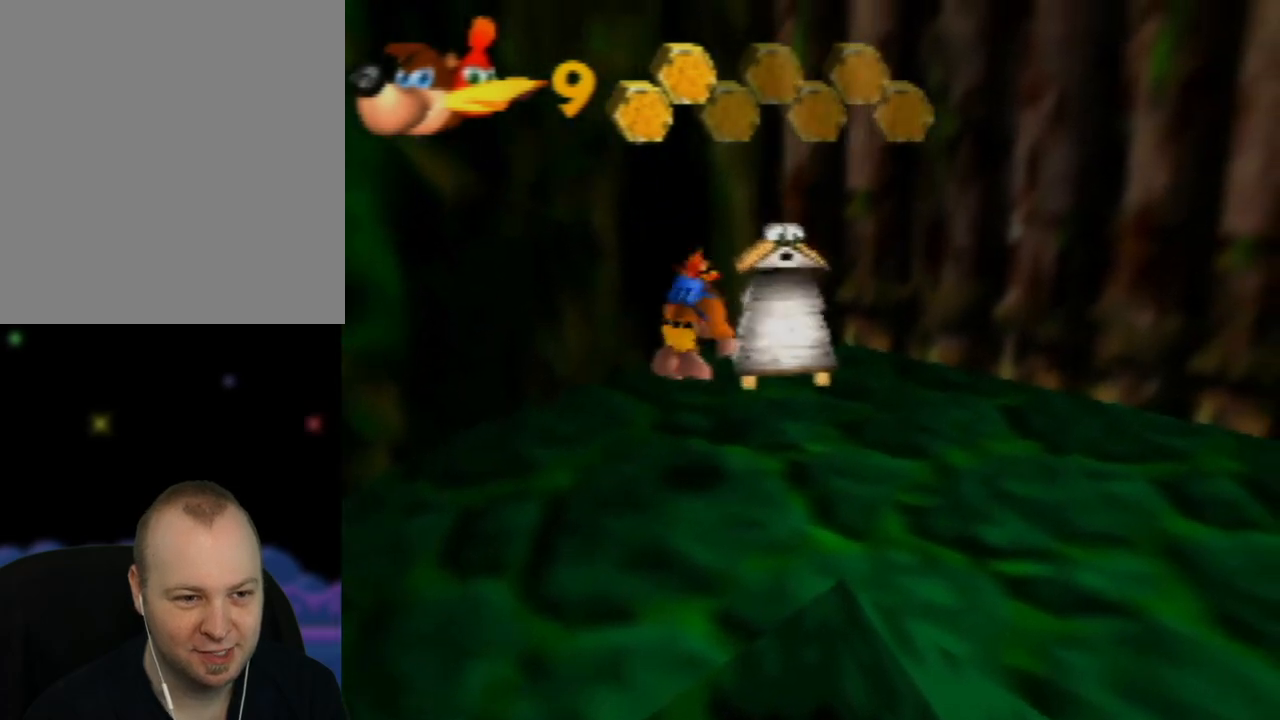
{"buttons": [], "left_stick": "up-right", "events": [[333, "left_stick", "up-right"], [483, "A", "up"], [483, "B", "up"]]}
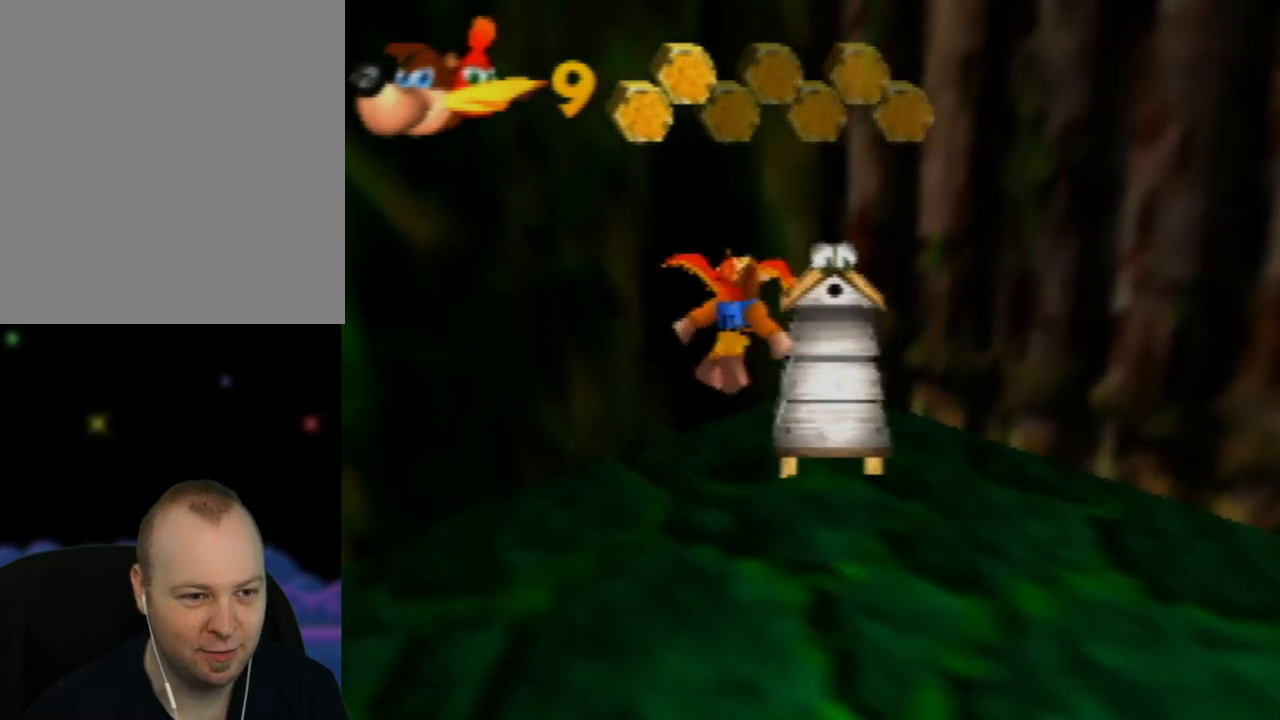
{"buttons": [], "left_stick": "down-right", "events": [[83, "left_stick", "center"], [317, "left_stick", "down-right"]]}
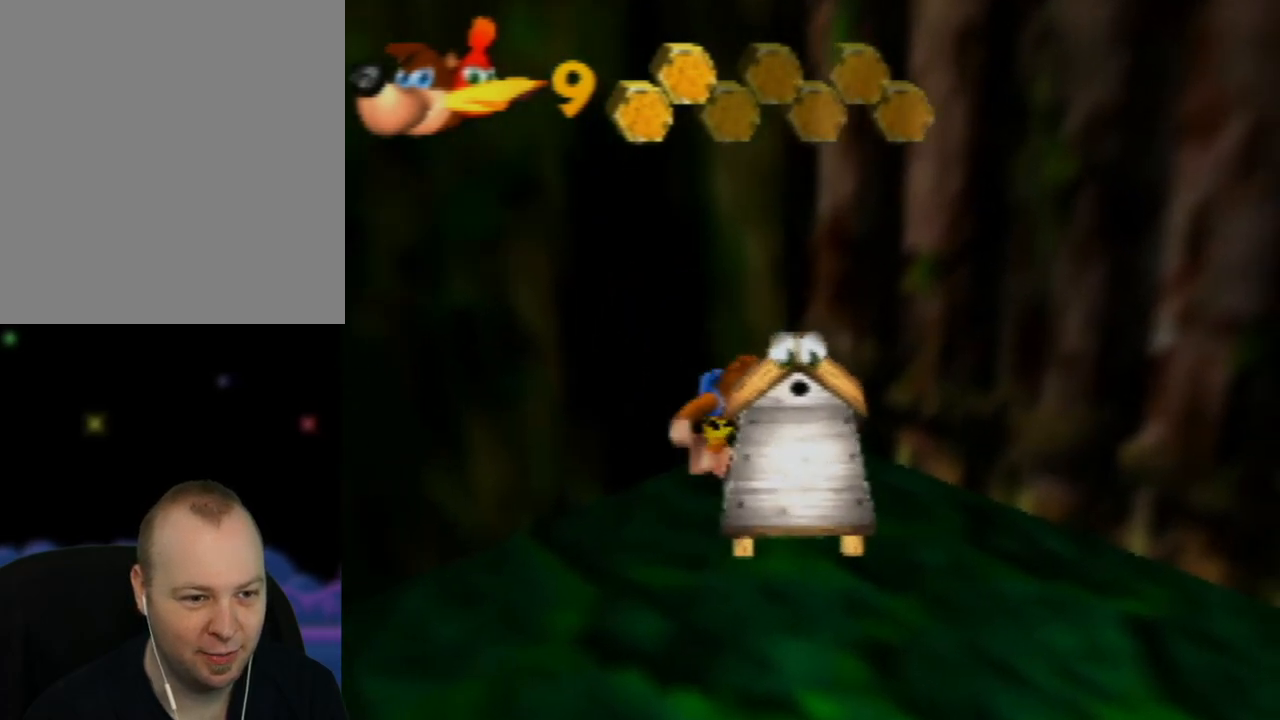
{"buttons": [], "left_stick": "center", "events": [[17, "B", "down"], [83, "left_stick", "center"], [117, "B", "up"], [233, "B", "down"], [317, "B", "up"]]}
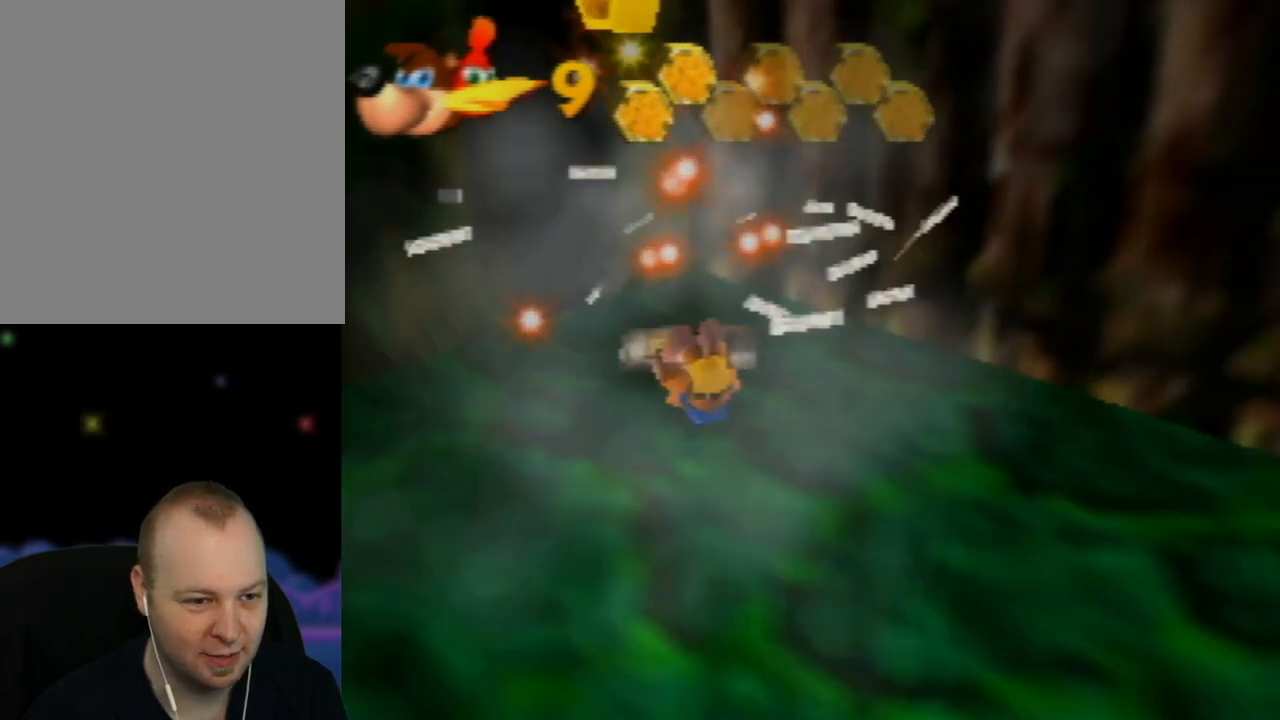
{"buttons": [], "left_stick": "up-left", "events": [[50, "A", "down"], [217, "A", "up"], [233, "left_stick", "up-left"]]}
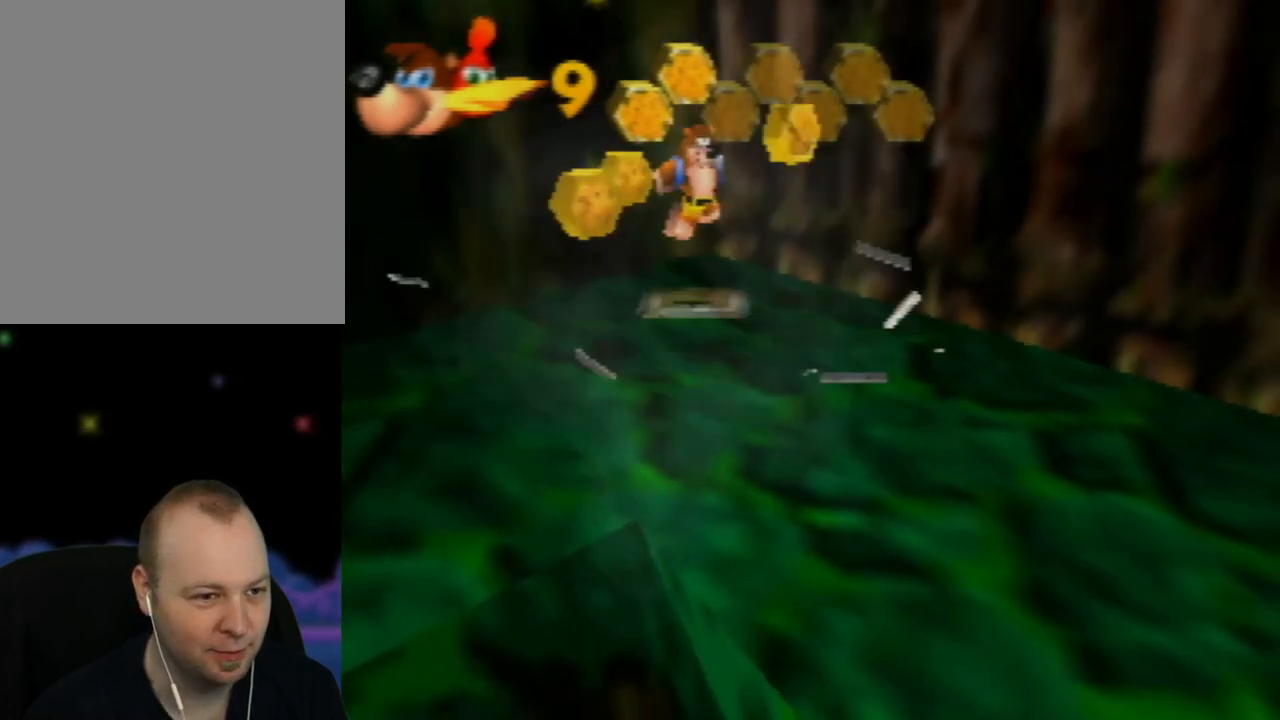
{"buttons": [], "left_stick": "down-left", "events": [[267, "left_stick", "down-left"]]}
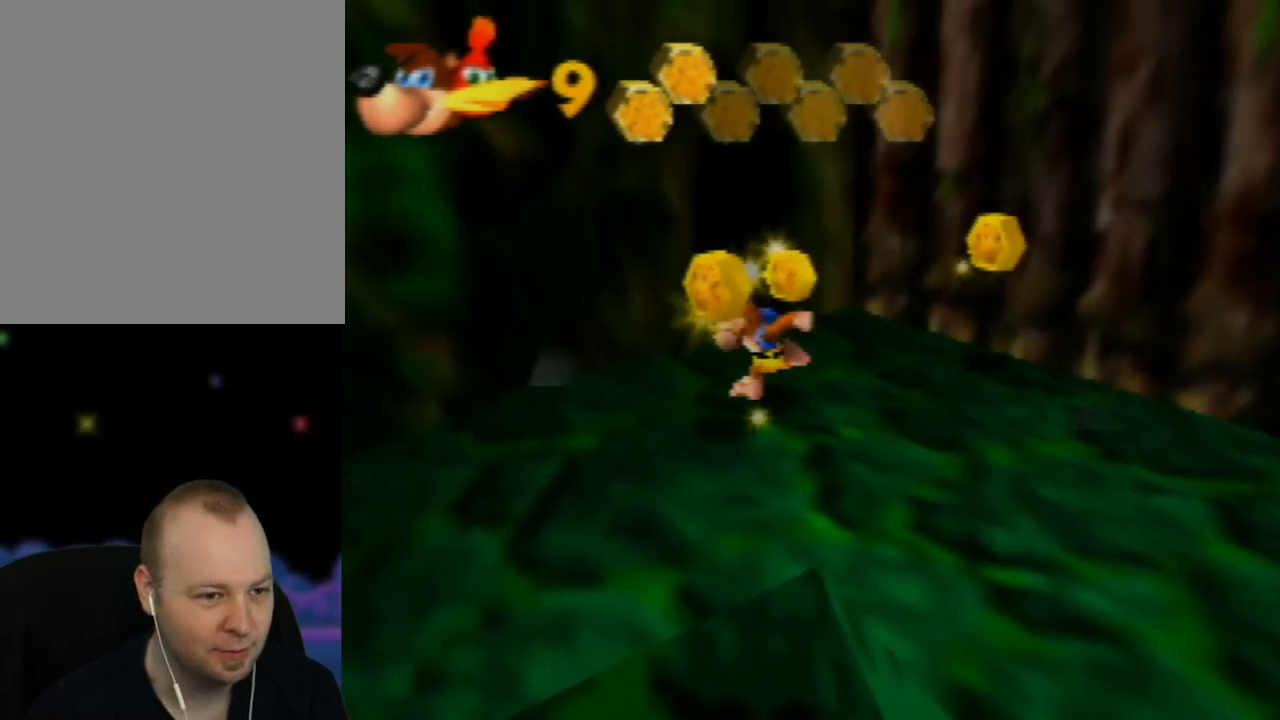
{"buttons": [], "left_stick": "up-right", "events": [[117, "left_stick", "down"], [300, "left_stick", "right"], [417, "left_stick", "up-right"]]}
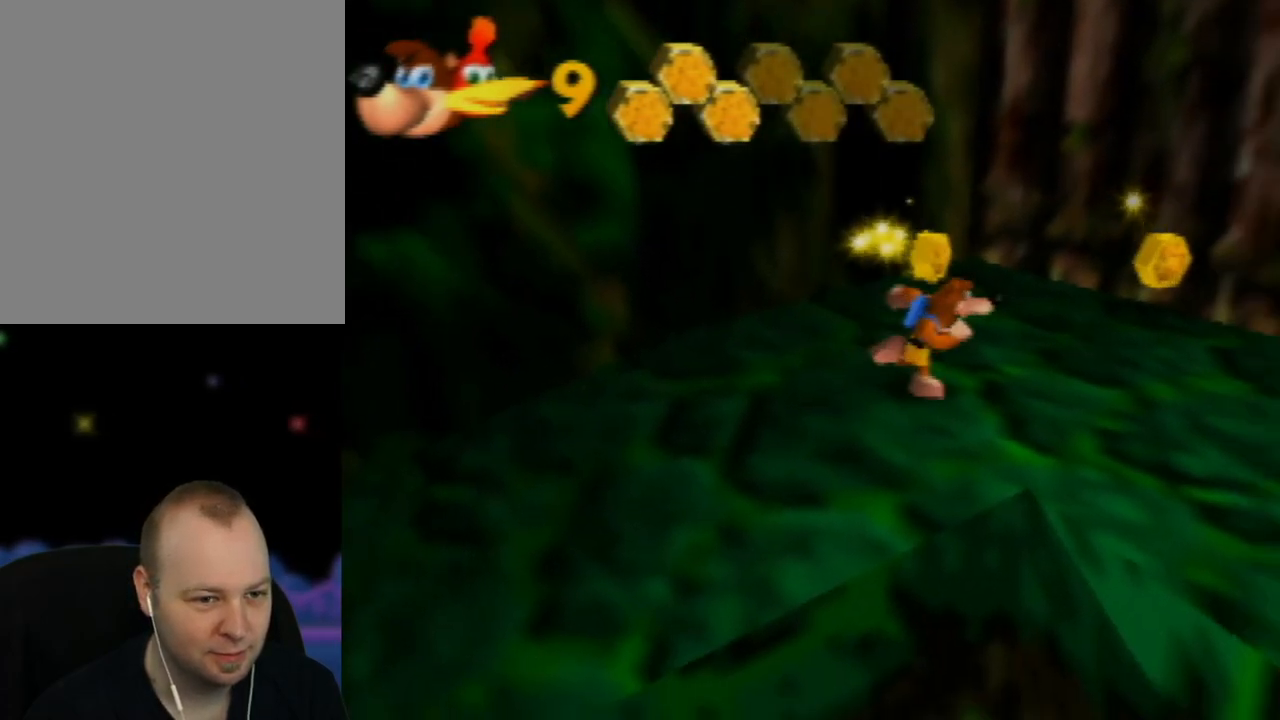
{"buttons": [], "left_stick": "right", "events": [[417, "left_stick", "right"]]}
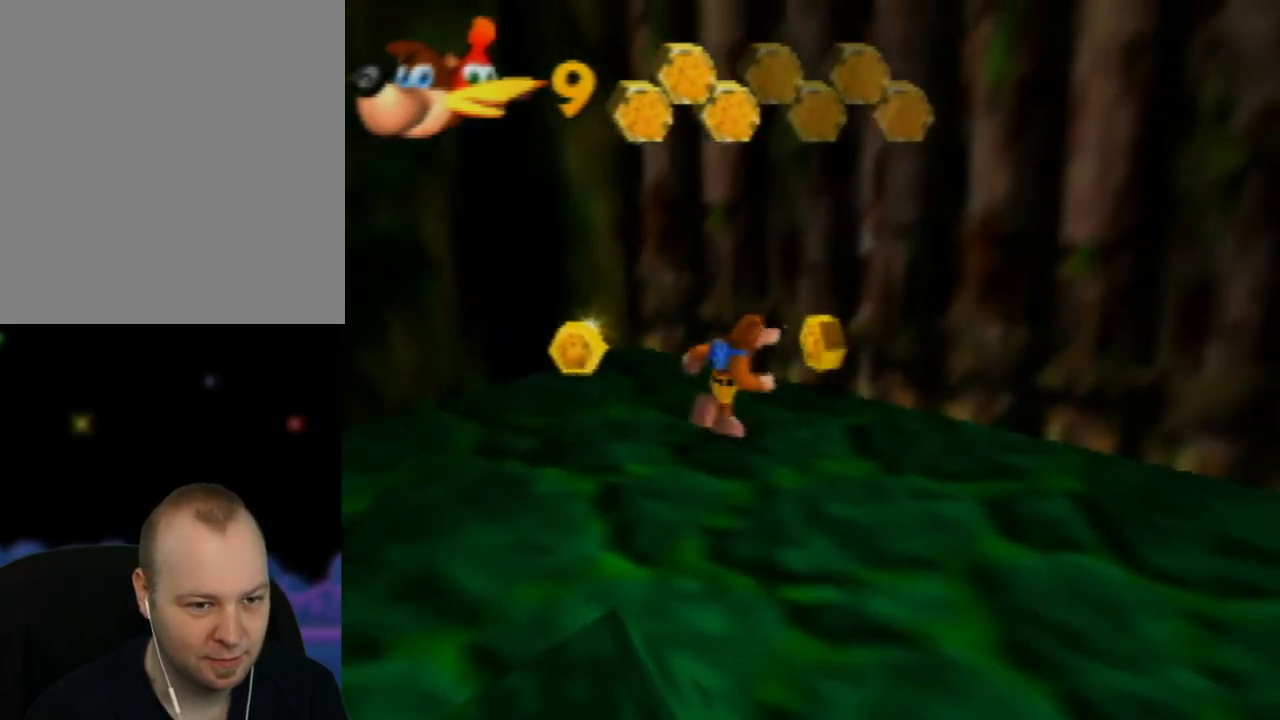
{"buttons": [], "left_stick": "left", "events": [[133, "left_stick", "up"], [183, "left_stick", "up-left"], [317, "left_stick", "left"]]}
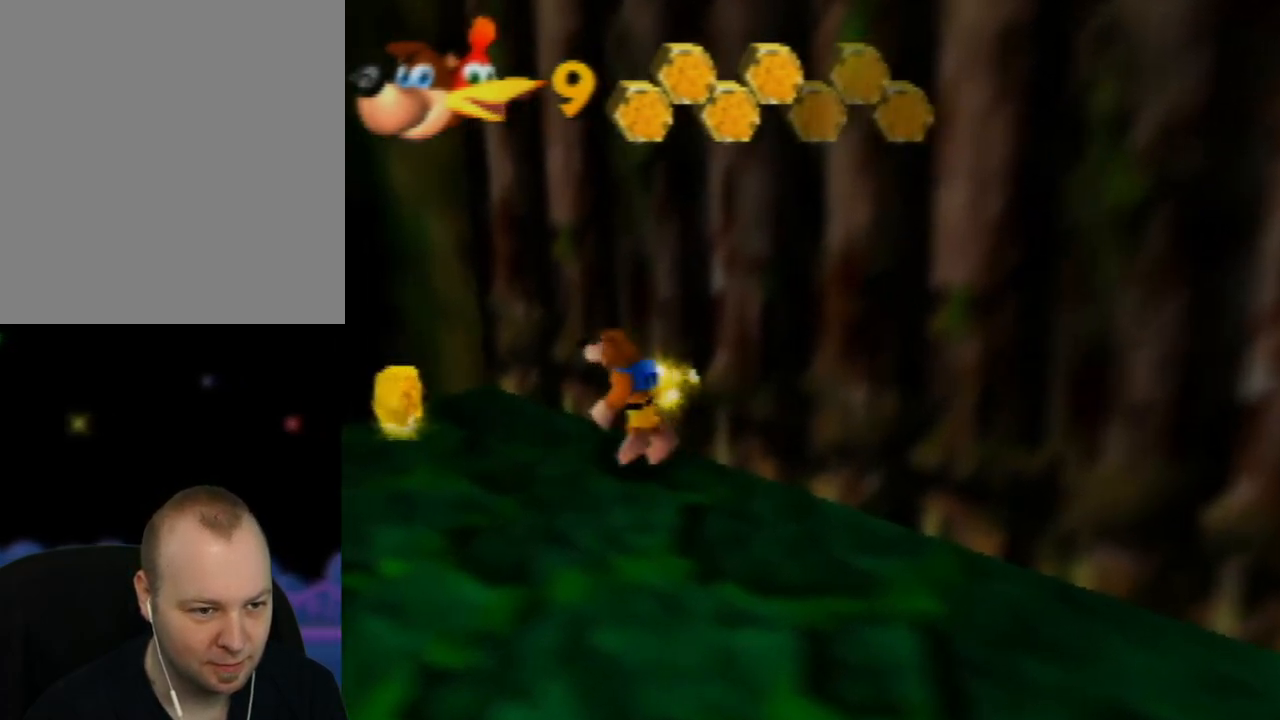
{"buttons": [], "left_stick": "up", "events": [[100, "left_stick", "up-left"], [367, "left_stick", "up"]]}
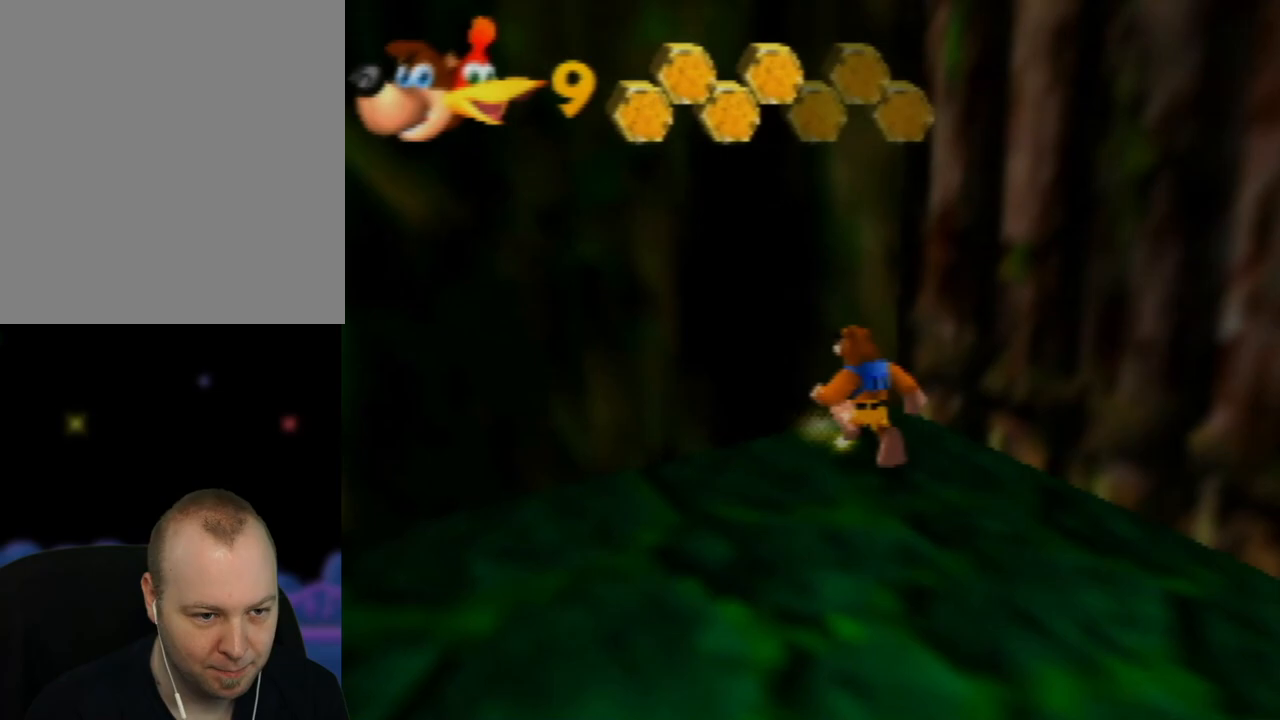
{"buttons": [], "left_stick": "down-right", "events": [[133, "left_stick", "down-right"]]}
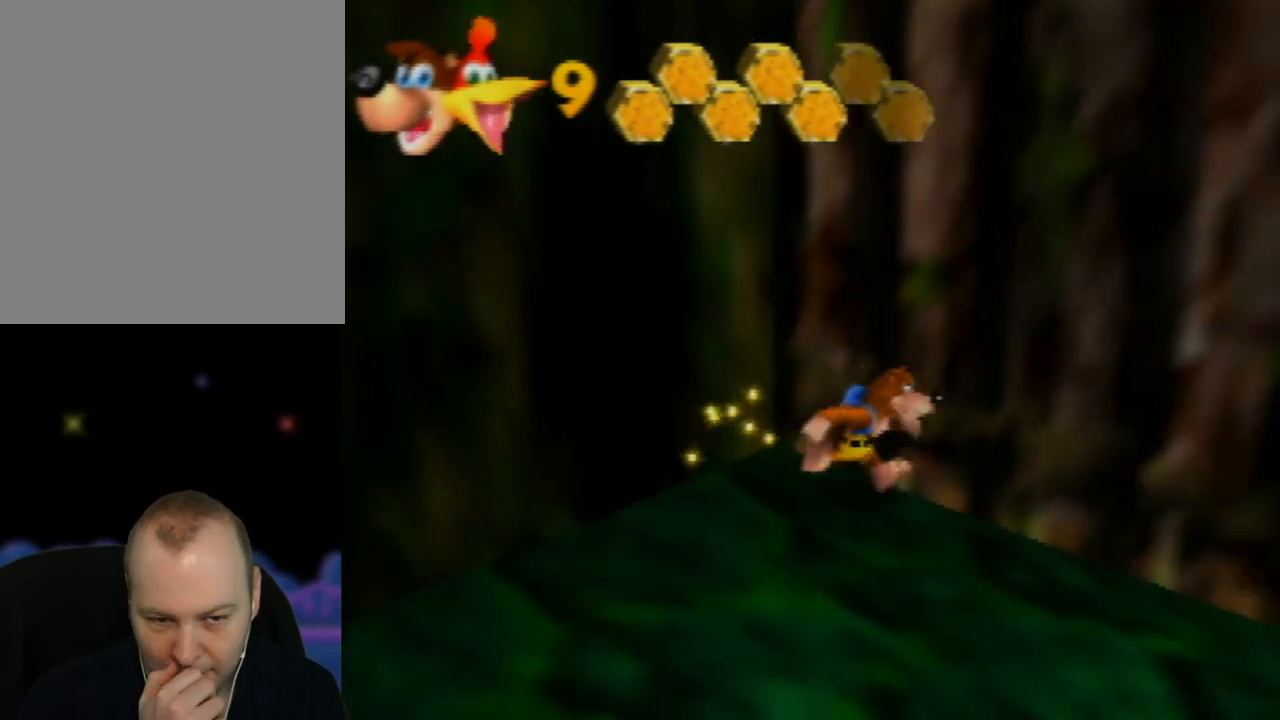
{"buttons": [], "left_stick": "down-right", "events": []}
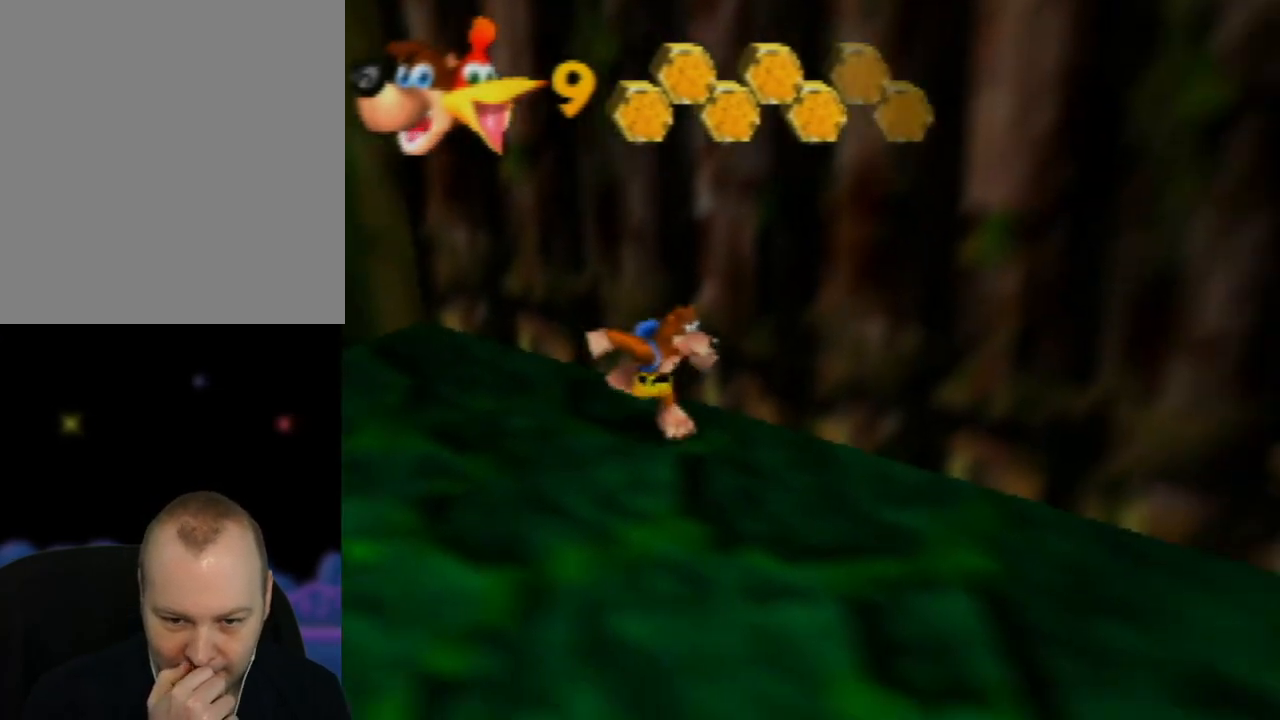
{"buttons": [], "left_stick": "down-right", "events": []}
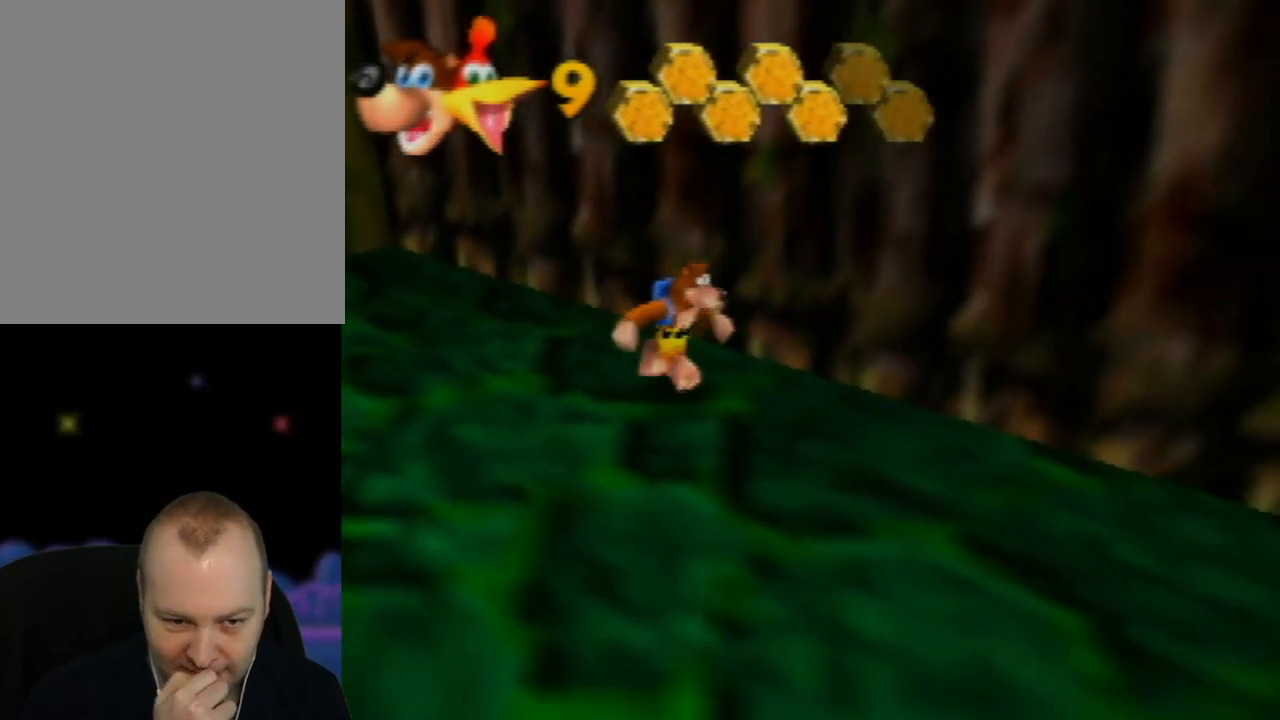
{"buttons": [], "left_stick": "down-right", "events": []}
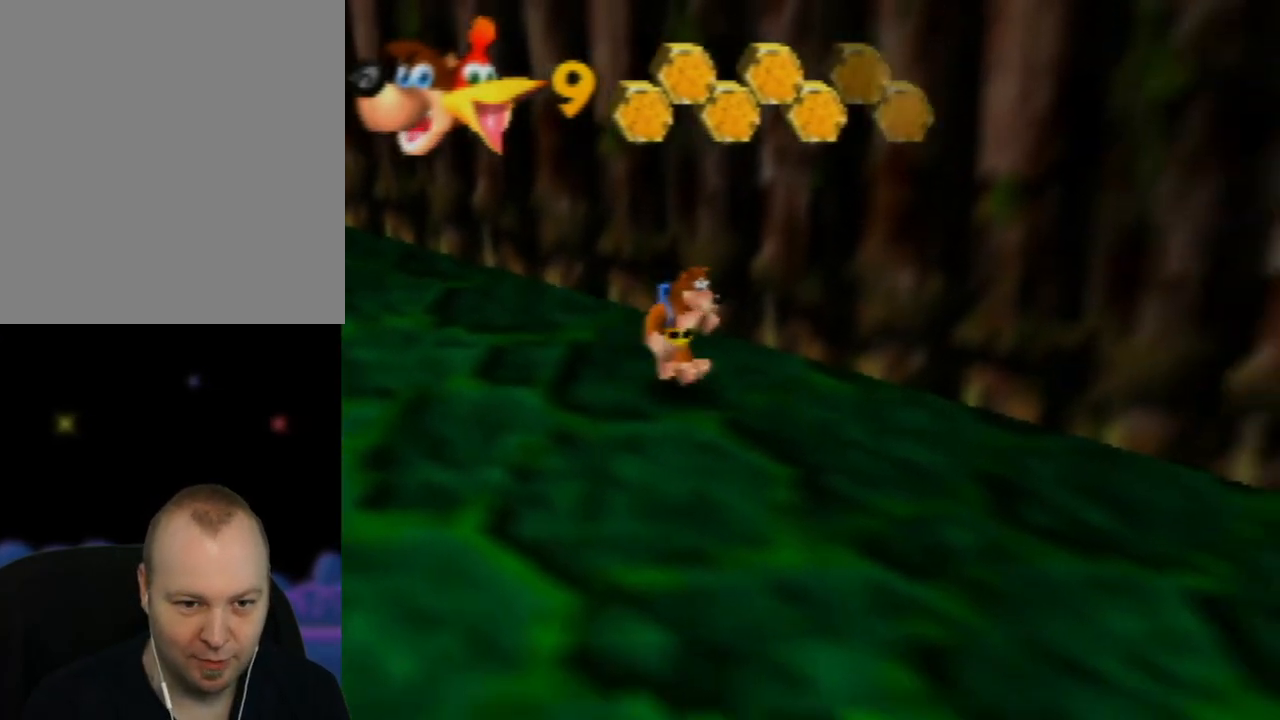
{"buttons": [], "left_stick": "down-right", "events": []}
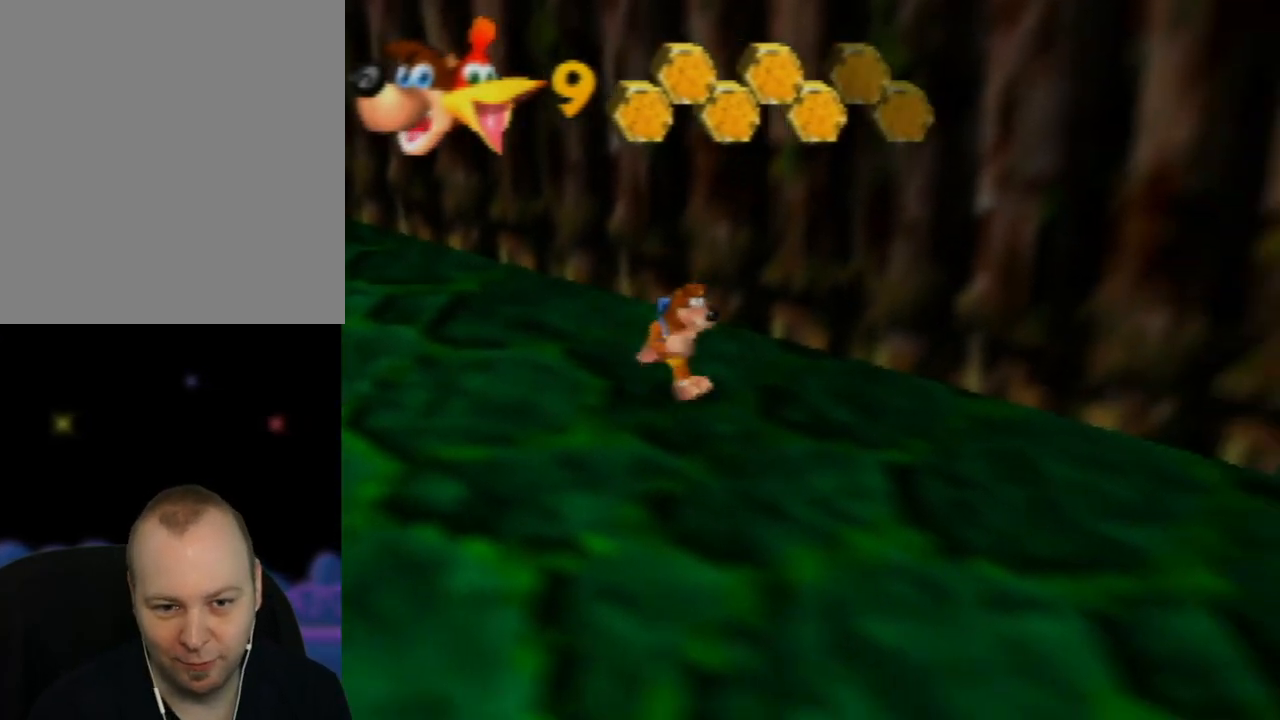
{"buttons": [], "left_stick": "right", "events": [[183, "left_stick", "right"]]}
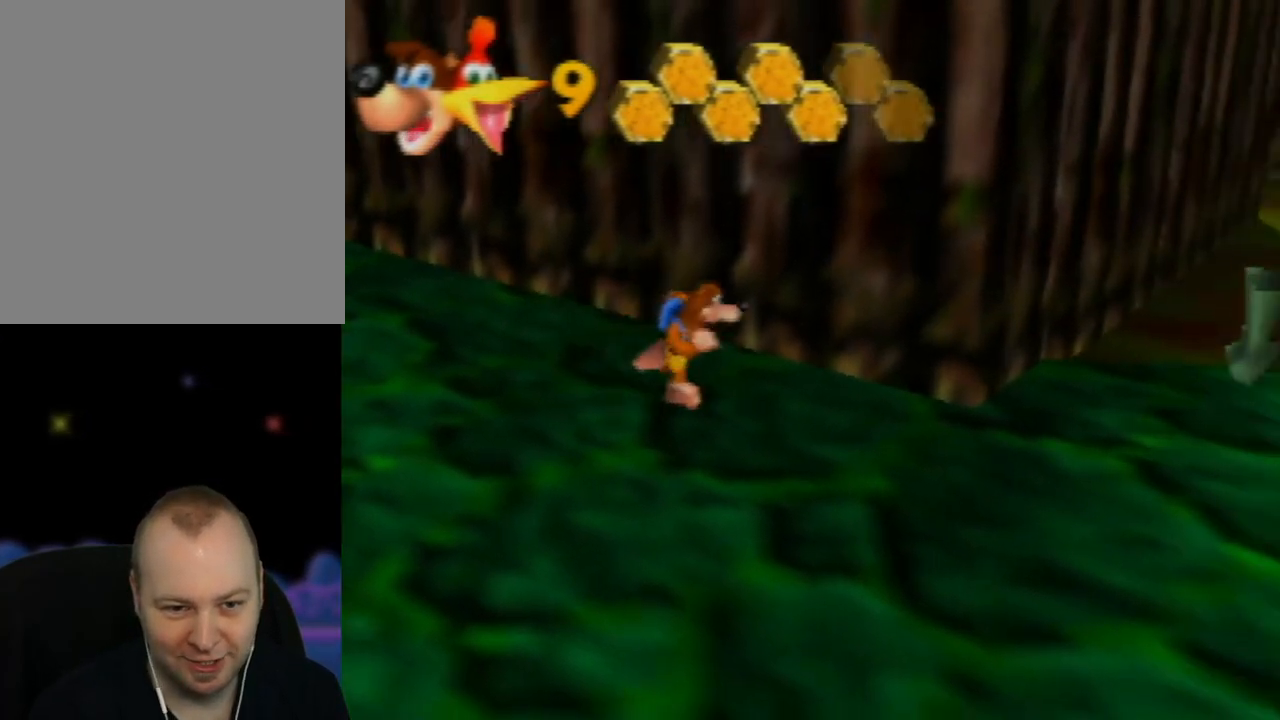
{"buttons": [], "left_stick": "down-right", "events": [[483, "left_stick", "down-right"]]}
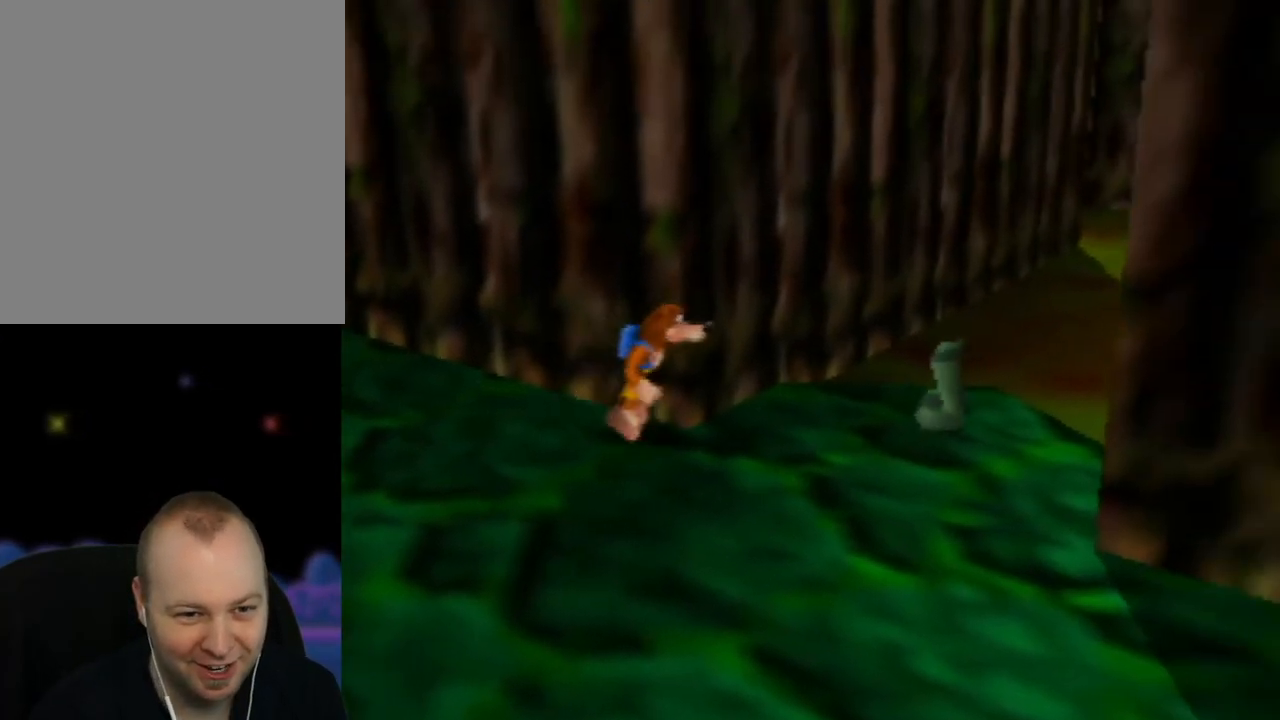
{"buttons": [], "left_stick": "up-right", "events": [[117, "left_stick", "right"], [250, "left_stick", "up-right"]]}
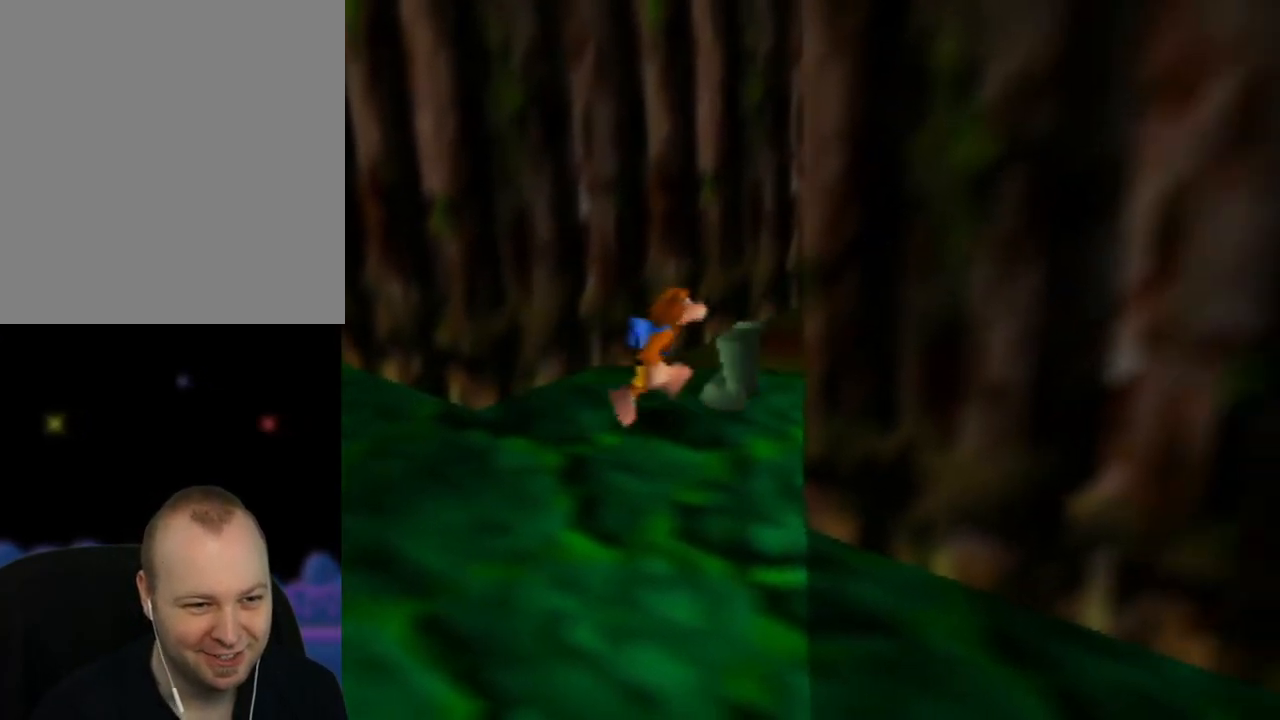
{"buttons": [], "left_stick": "center", "events": [[383, "left_stick", "center"]]}
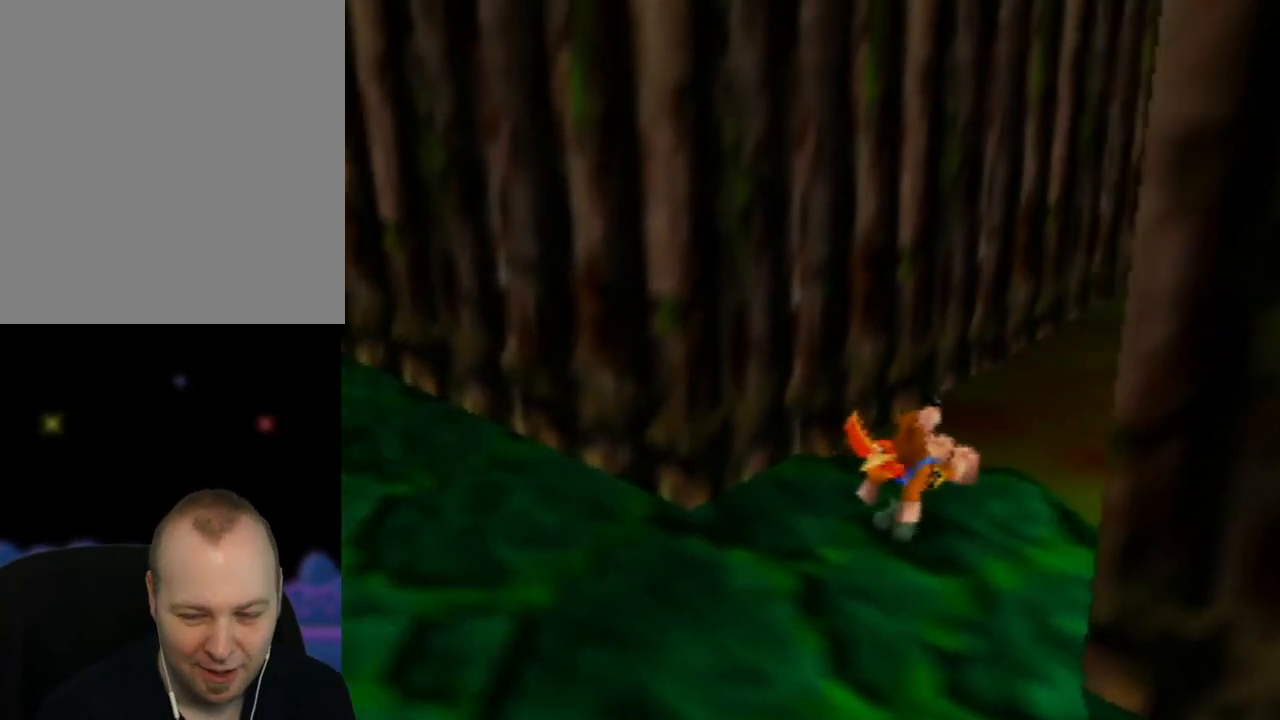
{"buttons": [], "left_stick": "up", "events": [[467, "left_stick", "up"]]}
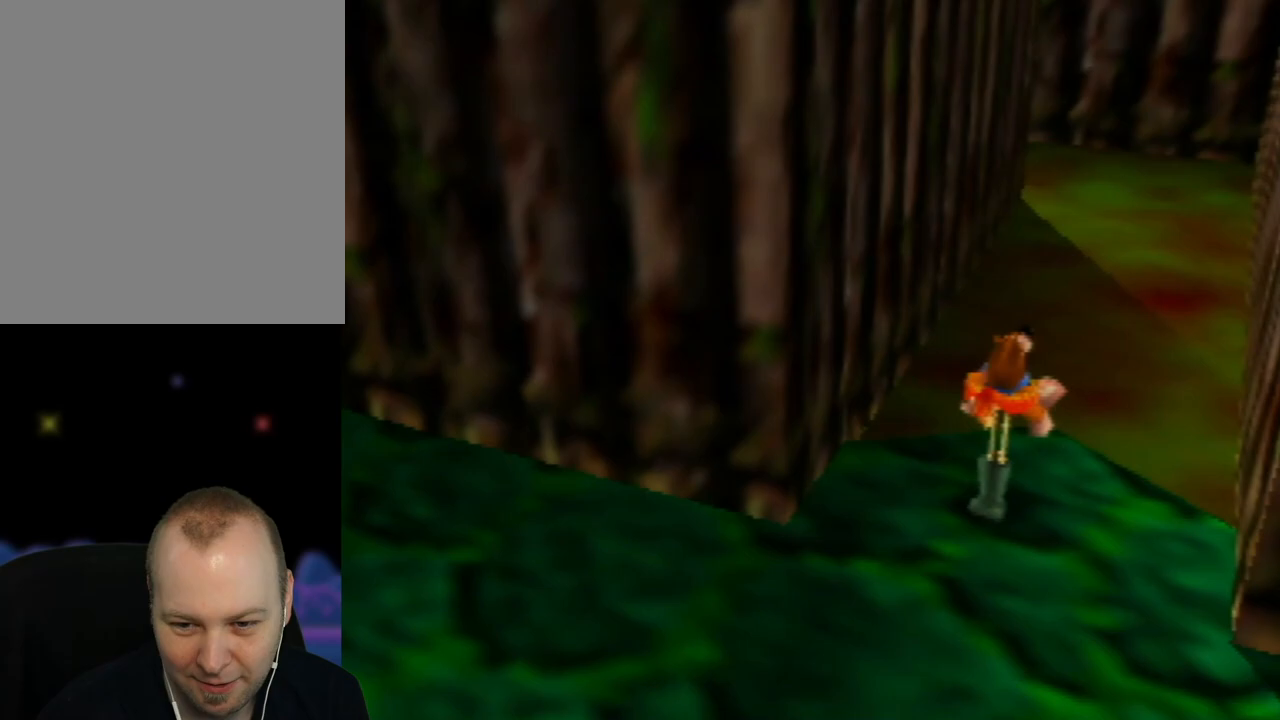
{"buttons": [], "left_stick": "up", "events": []}
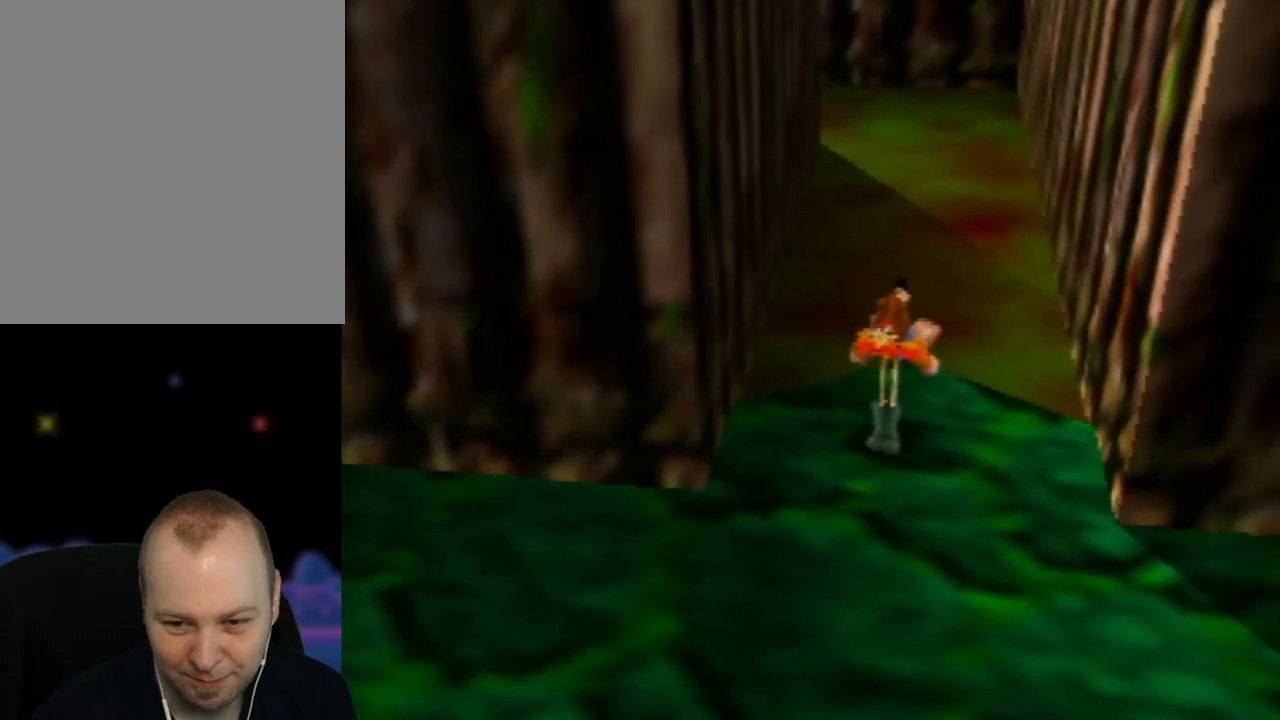
{"buttons": [], "left_stick": "up", "events": []}
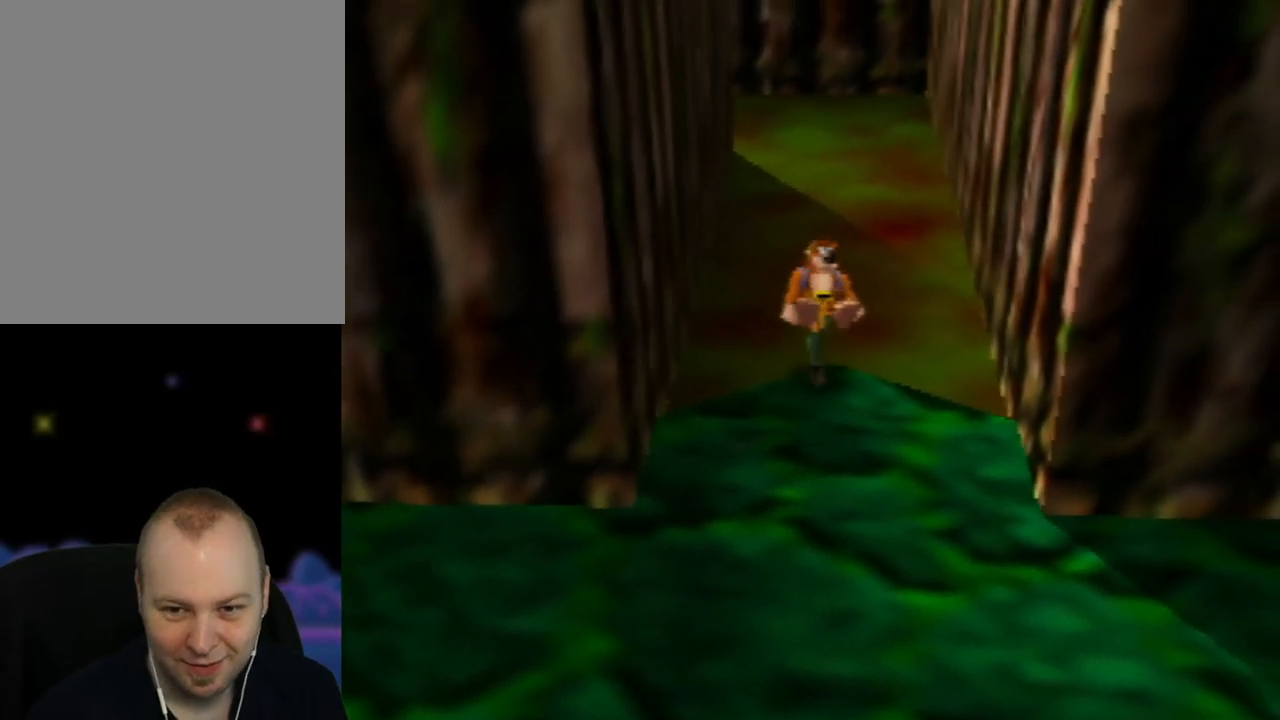
{"buttons": [], "left_stick": "up", "events": [[100, "left_stick", "up-right"], [250, "left_stick", "up"]]}
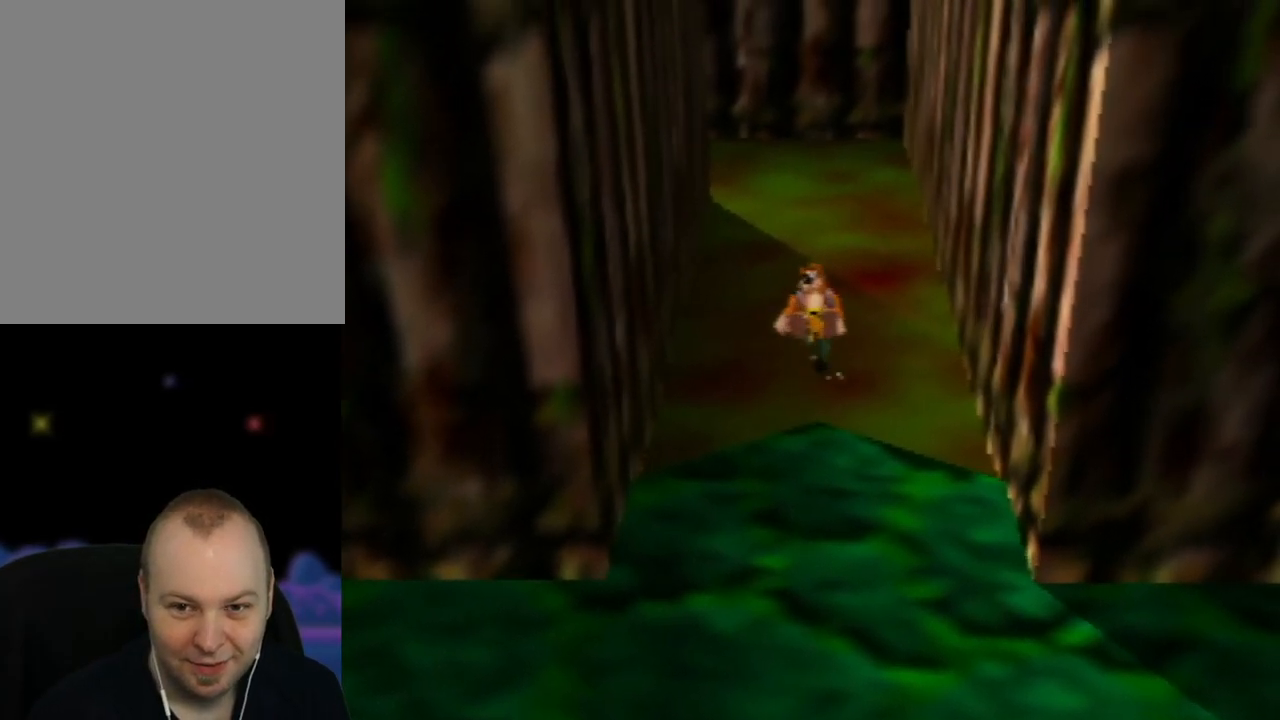
{"buttons": [], "left_stick": "up", "events": []}
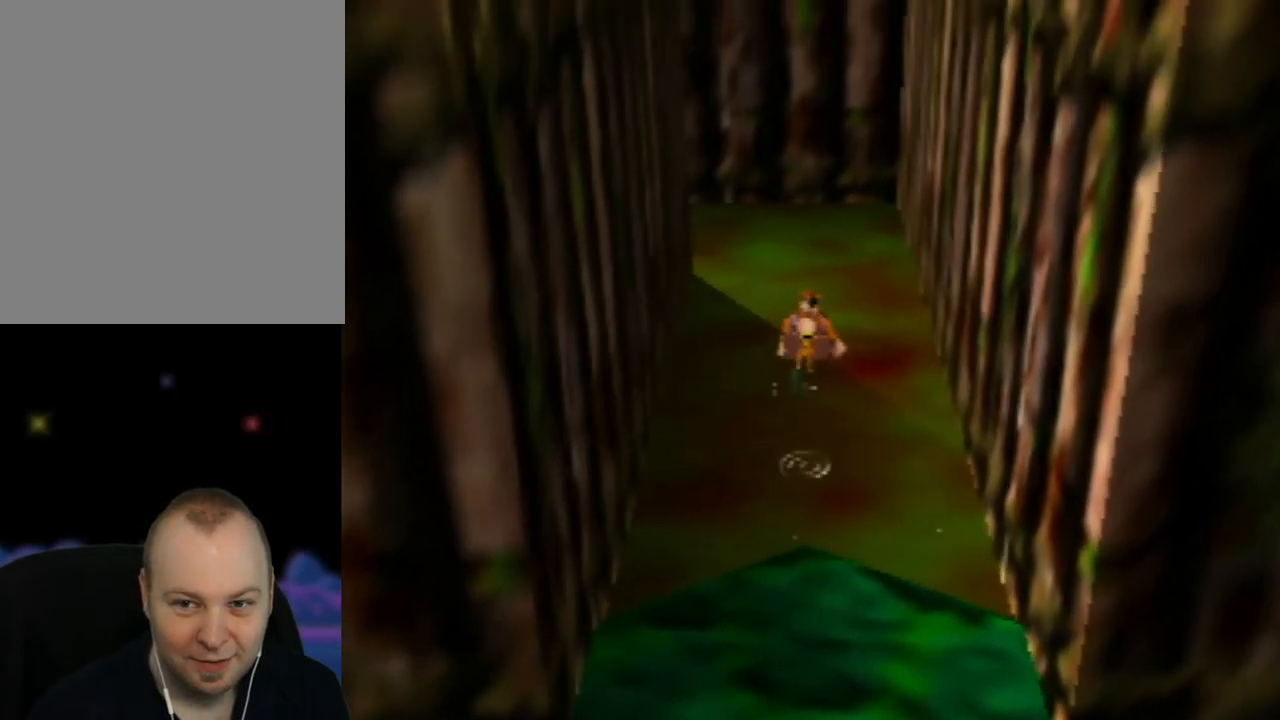
{"buttons": [], "left_stick": "up", "events": []}
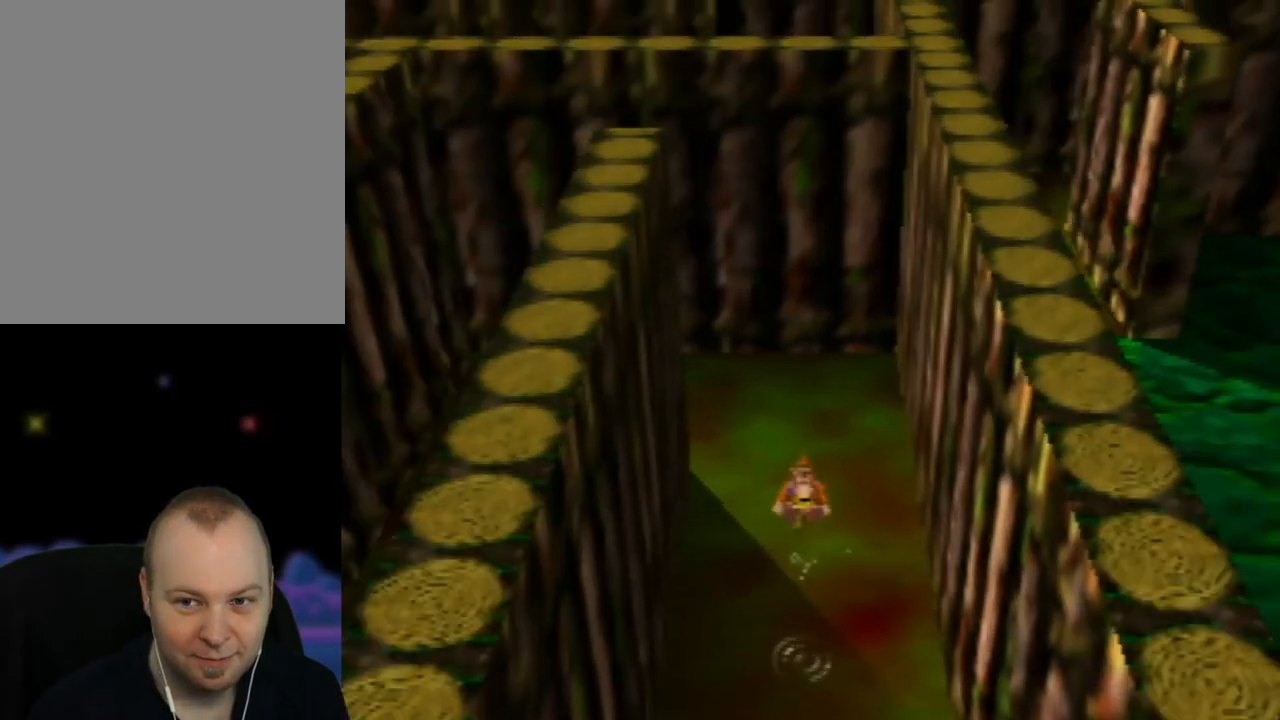
{"buttons": [], "left_stick": "up-left", "events": [[233, "left_stick", "up-left"]]}
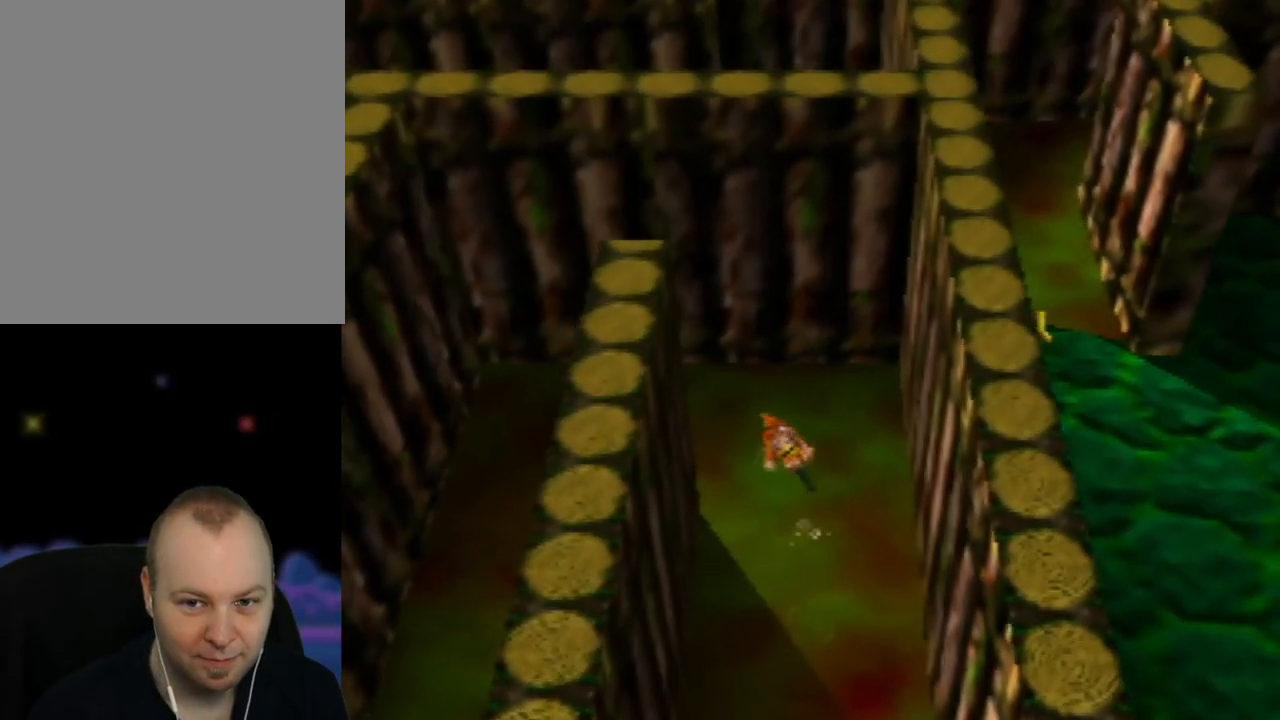
{"buttons": [], "left_stick": "left", "events": [[400, "left_stick", "left"]]}
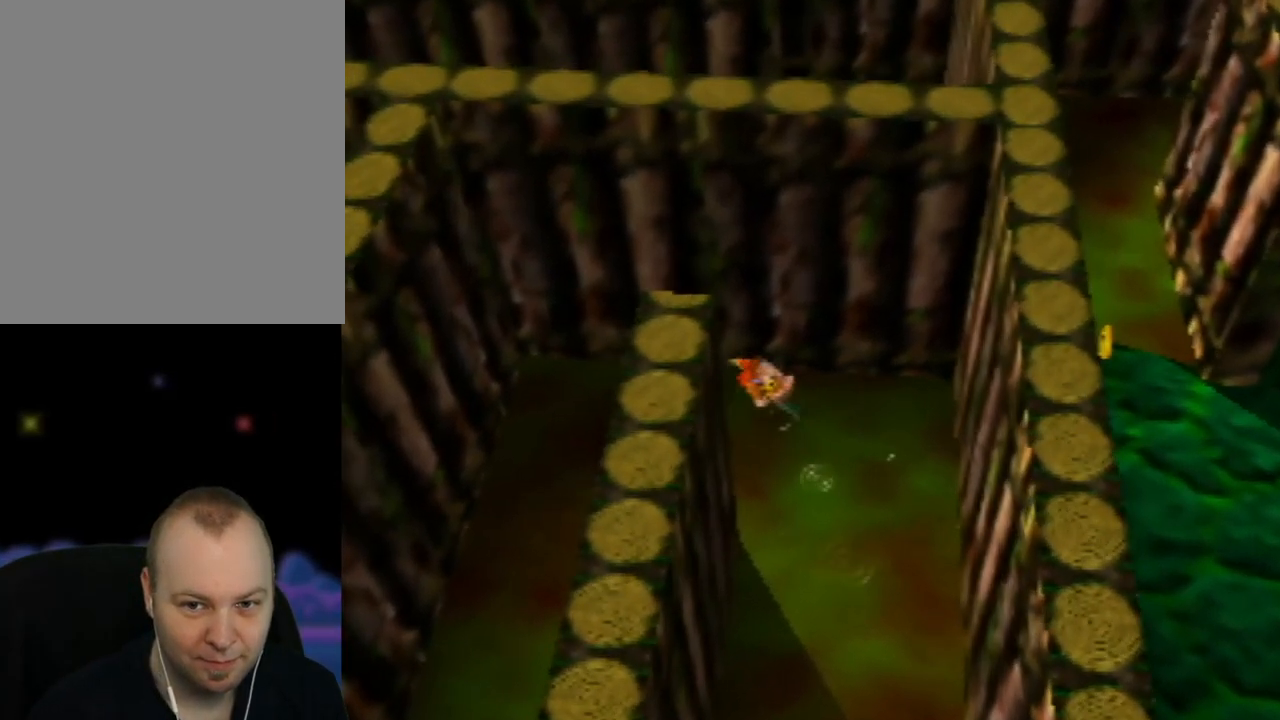
{"buttons": [], "left_stick": "down-left", "events": [[50, "left_stick", "down-left"]]}